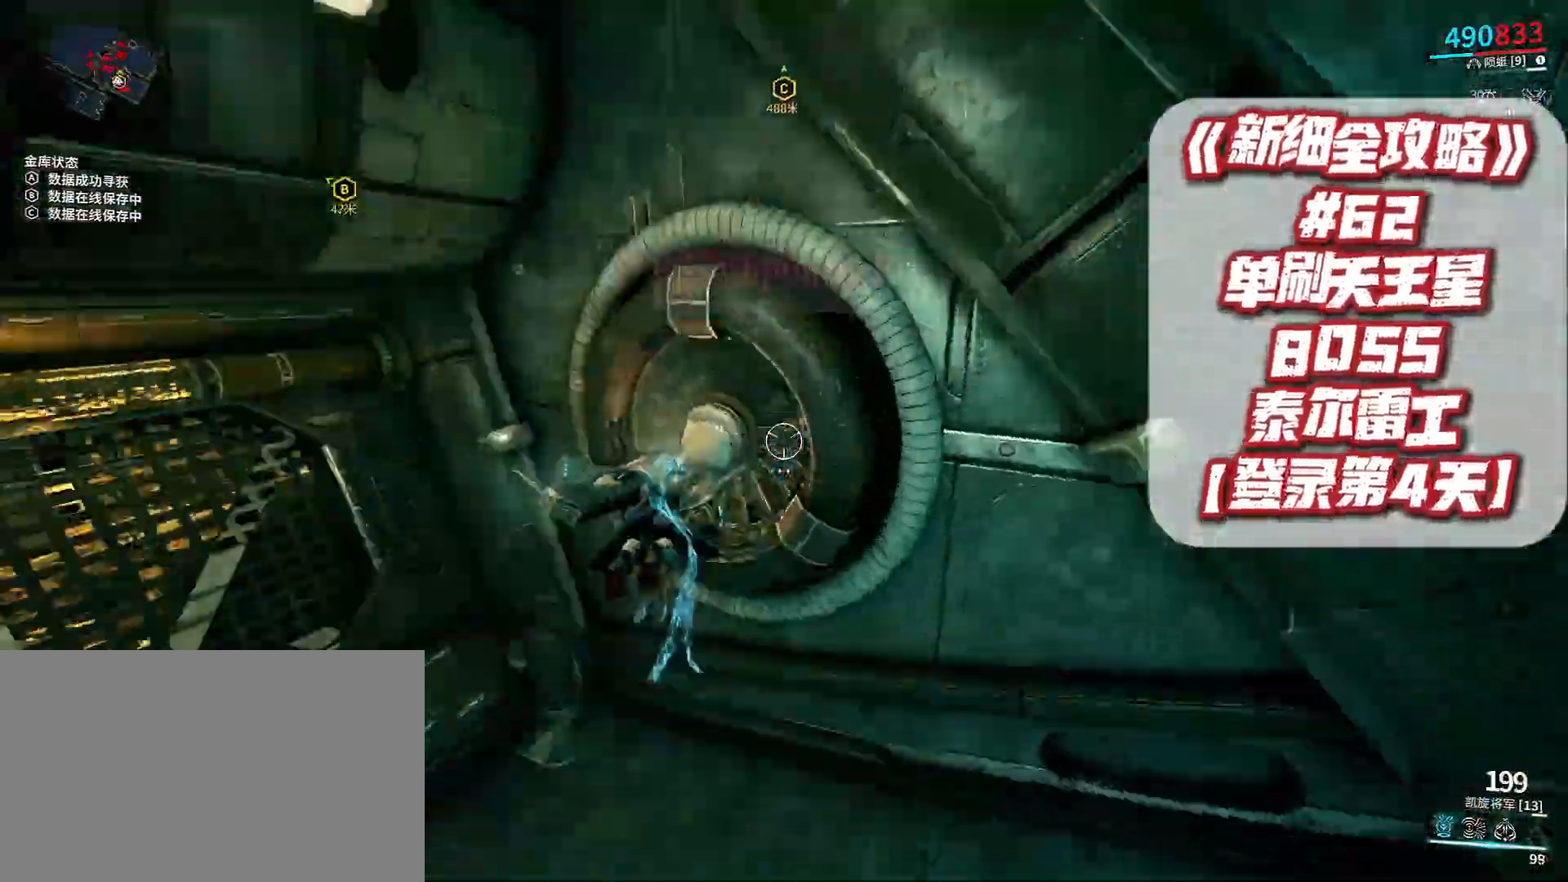
Gameplay with a controller (Xbox layout); each line is a JSON object with the inputs held at the frame after it (dt_ms = milliseconds from this image to that frame). "events" lists button and stick changes between this image and that frame as [ms after this image, input, new state], when the widget could be followed in between. Not read: B L3 R3.
{"dt_ms": 500, "buttons": [], "left_stick": "up", "right_stick": "center", "events": [[33, "left_stick", "up-left"], [200, "left_stick", "up"], [233, "R2", "up"], [367, "right_stick", "up-right"], [433, "right_stick", "center"]]}
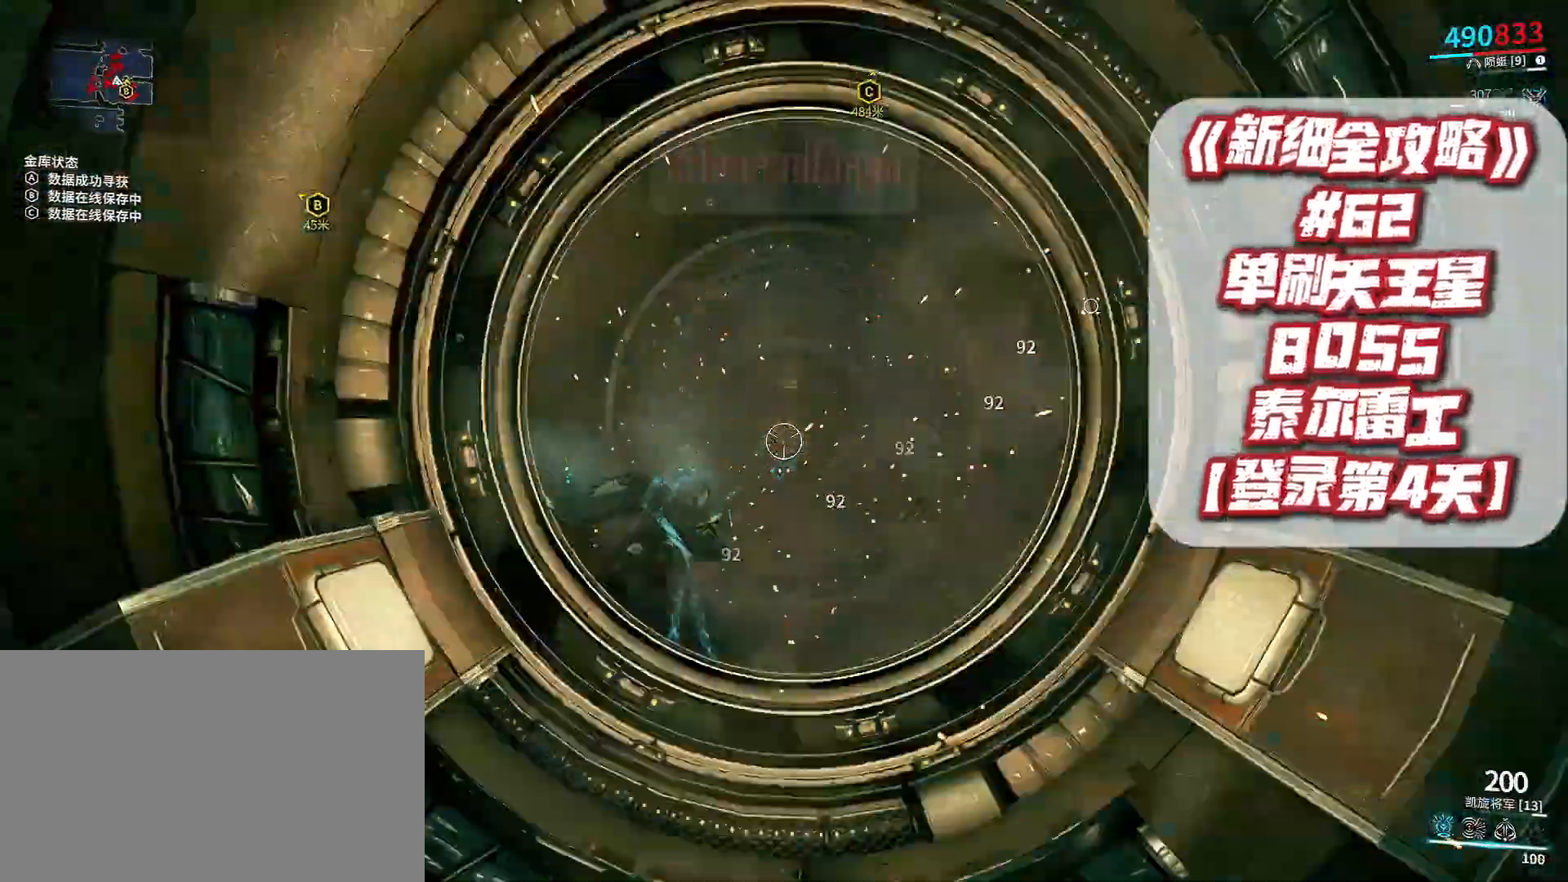
{"dt_ms": 1000, "buttons": ["R2"], "left_stick": "up-right", "right_stick": "left", "events": [[100, "right_stick", "up"], [167, "right_stick", "center"], [400, "left_stick", "up-right"], [433, "right_stick", "right"], [533, "right_stick", "center"], [700, "right_stick", "right"], [833, "right_stick", "center"], [900, "R2", "down"], [1000, "right_stick", "left"]]}
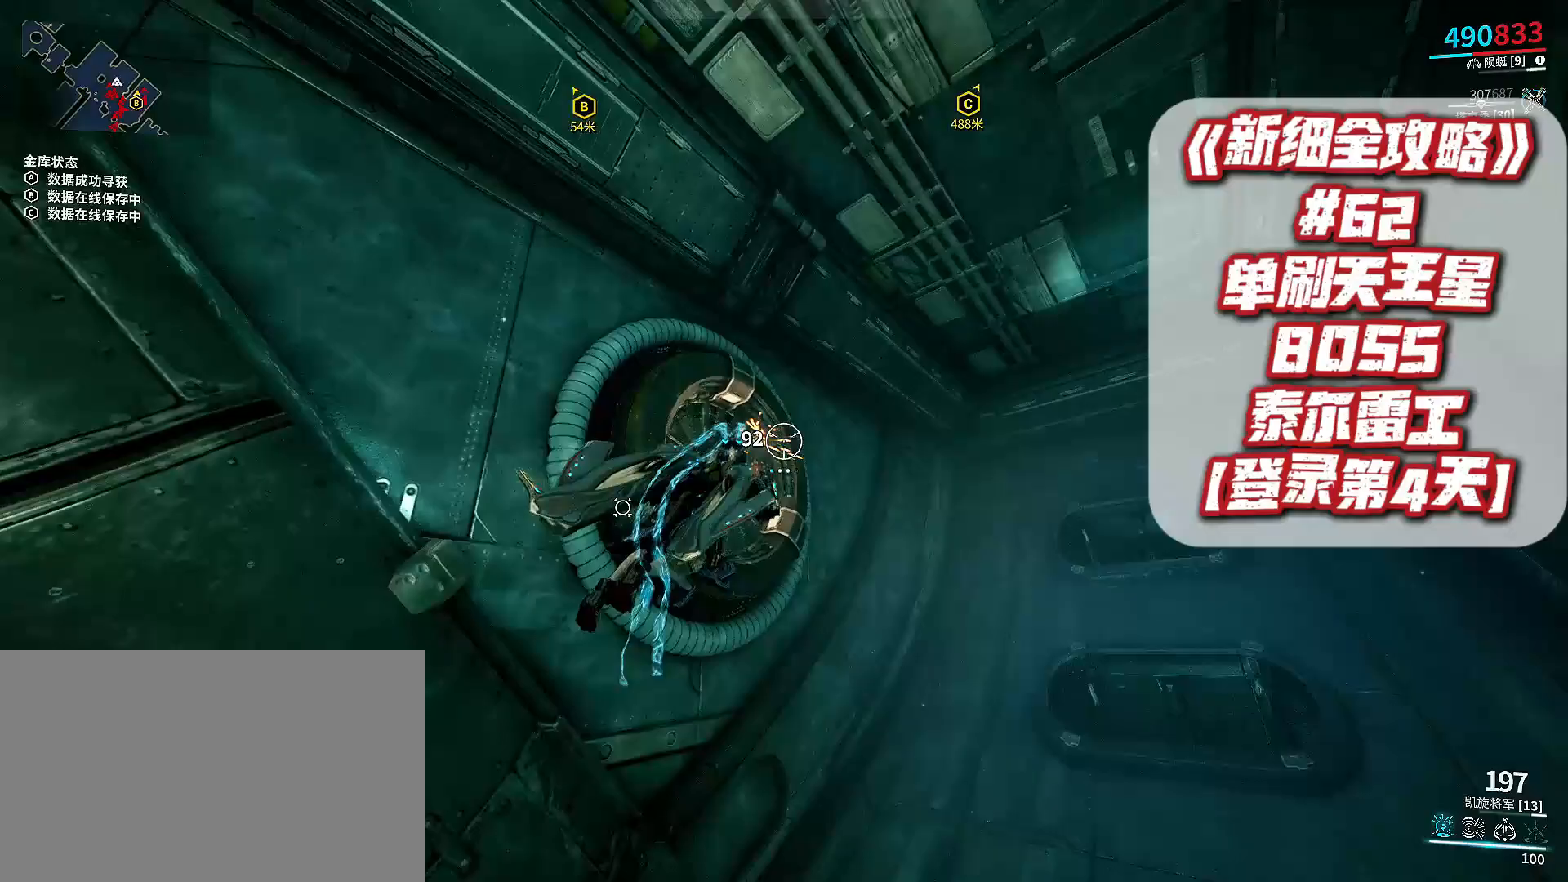
{"dt_ms": 500, "buttons": [], "left_stick": "up", "right_stick": "center", "events": [[167, "left_stick", "up"], [233, "right_stick", "down-left"], [433, "R2", "up"], [467, "right_stick", "center"]]}
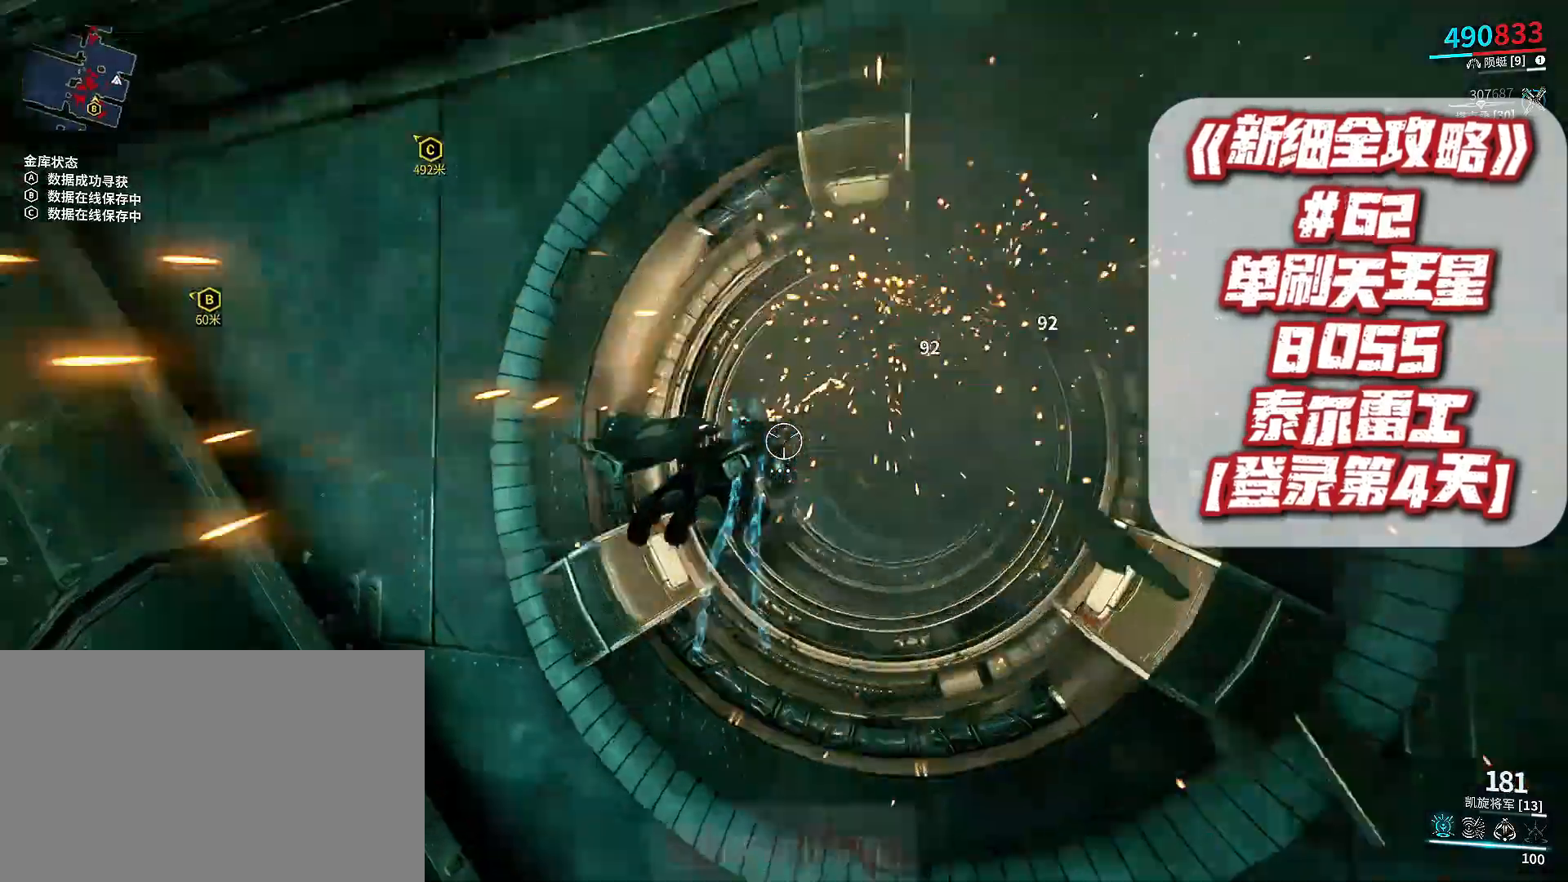
{"dt_ms": 500, "buttons": [], "left_stick": "up", "right_stick": "center", "events": [[233, "left_stick", "up-right"], [267, "right_stick", "down-left"], [367, "right_stick", "center"], [500, "left_stick", "up"]]}
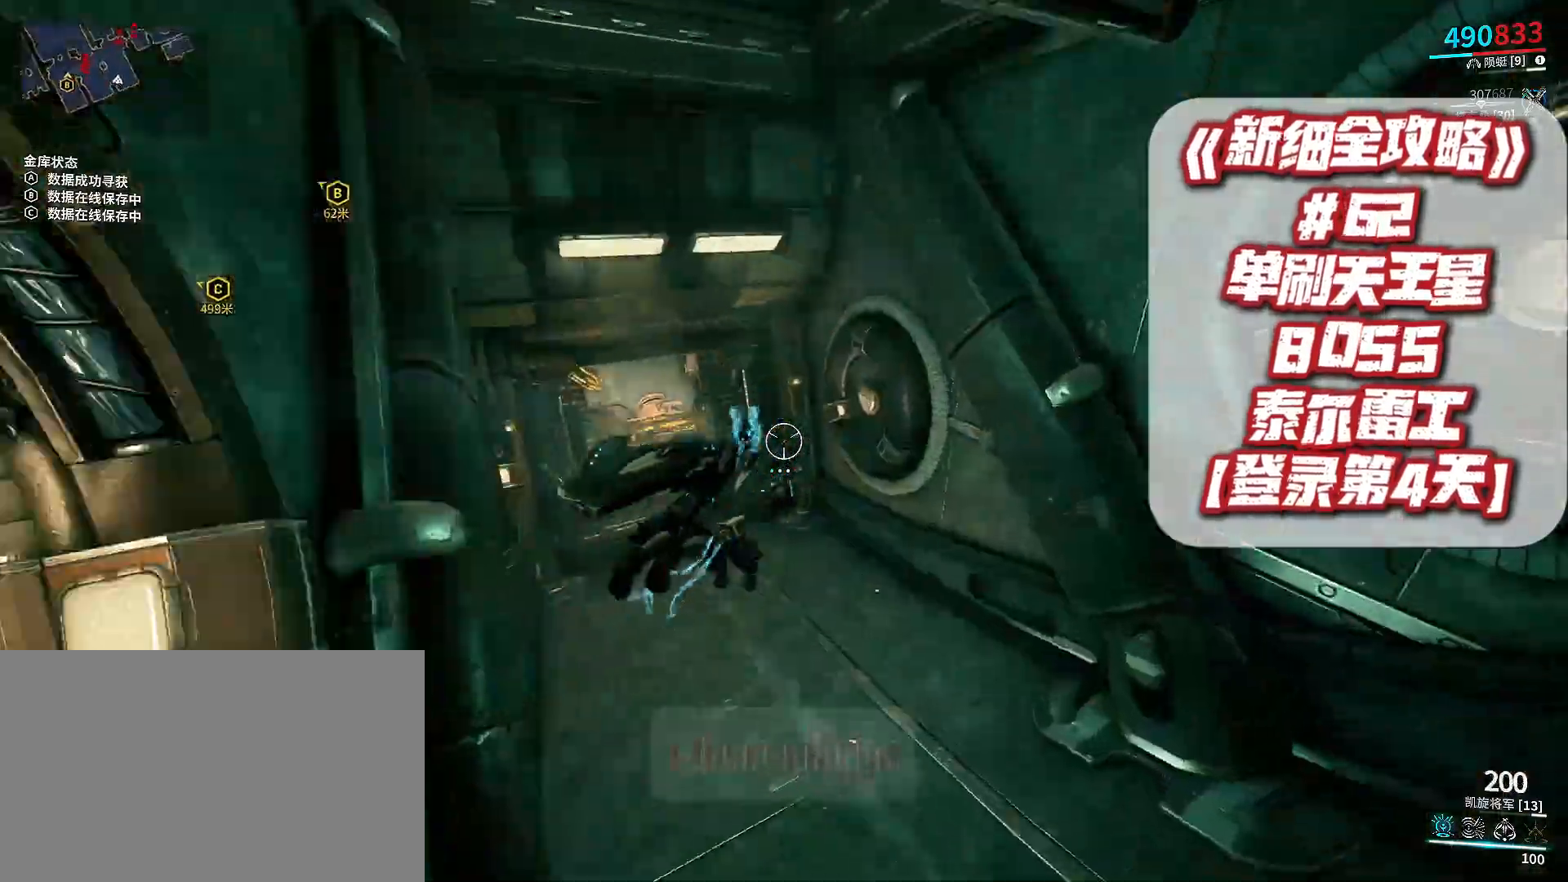
{"dt_ms": 500, "buttons": [], "left_stick": "up", "right_stick": "center", "events": [[67, "right_stick", "up-left"], [267, "right_stick", "center"], [400, "right_stick", "down-right"], [467, "right_stick", "center"]]}
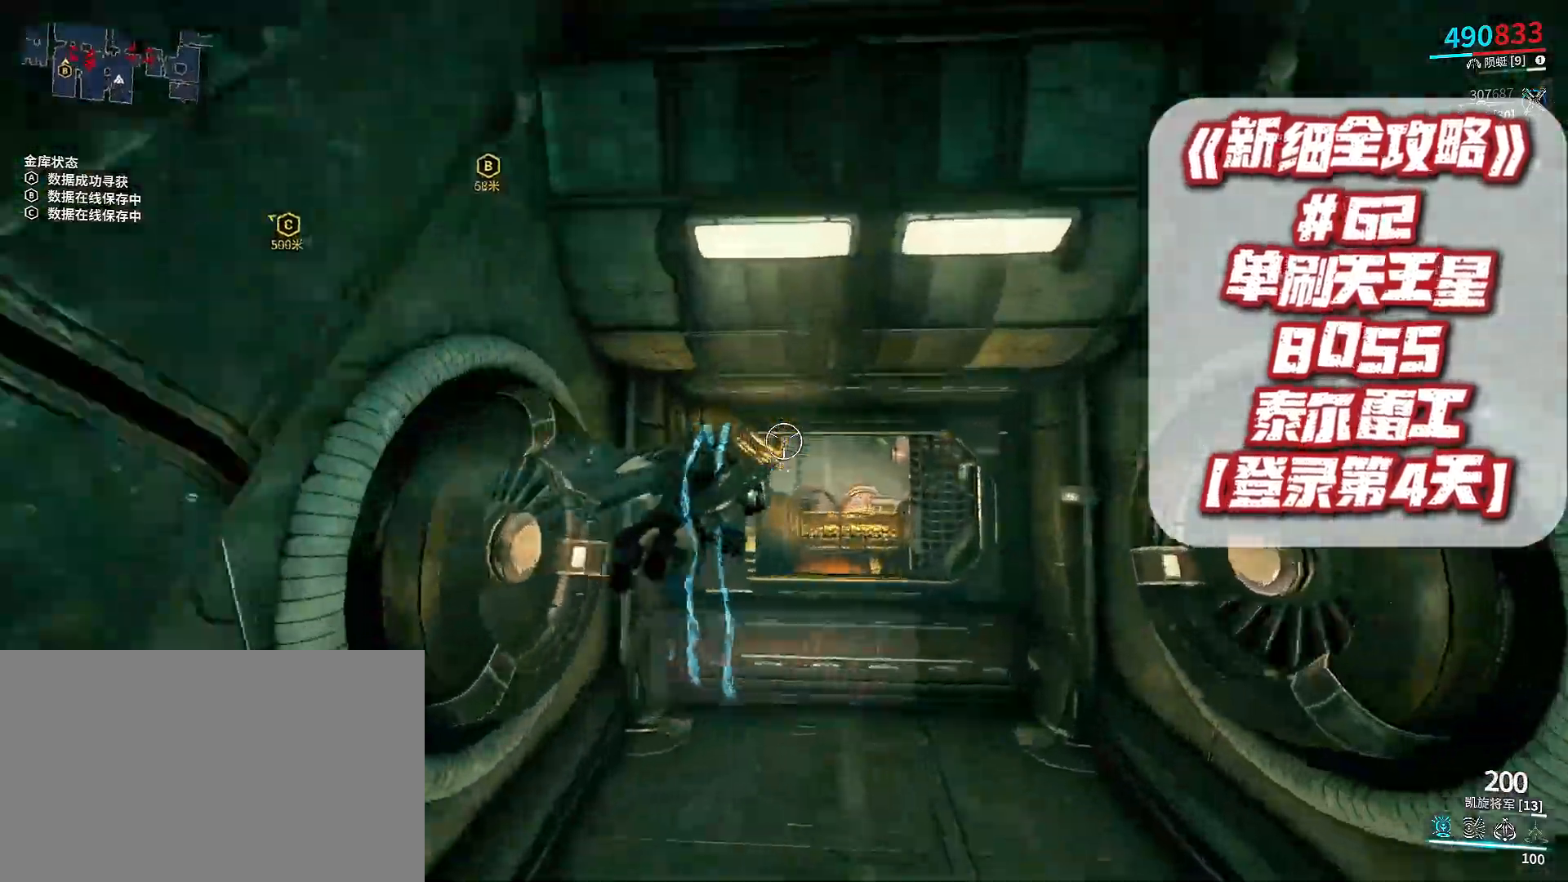
{"dt_ms": 500, "buttons": [], "left_stick": "up", "right_stick": "center", "events": [[67, "right_stick", "down-right"], [133, "right_stick", "center"]]}
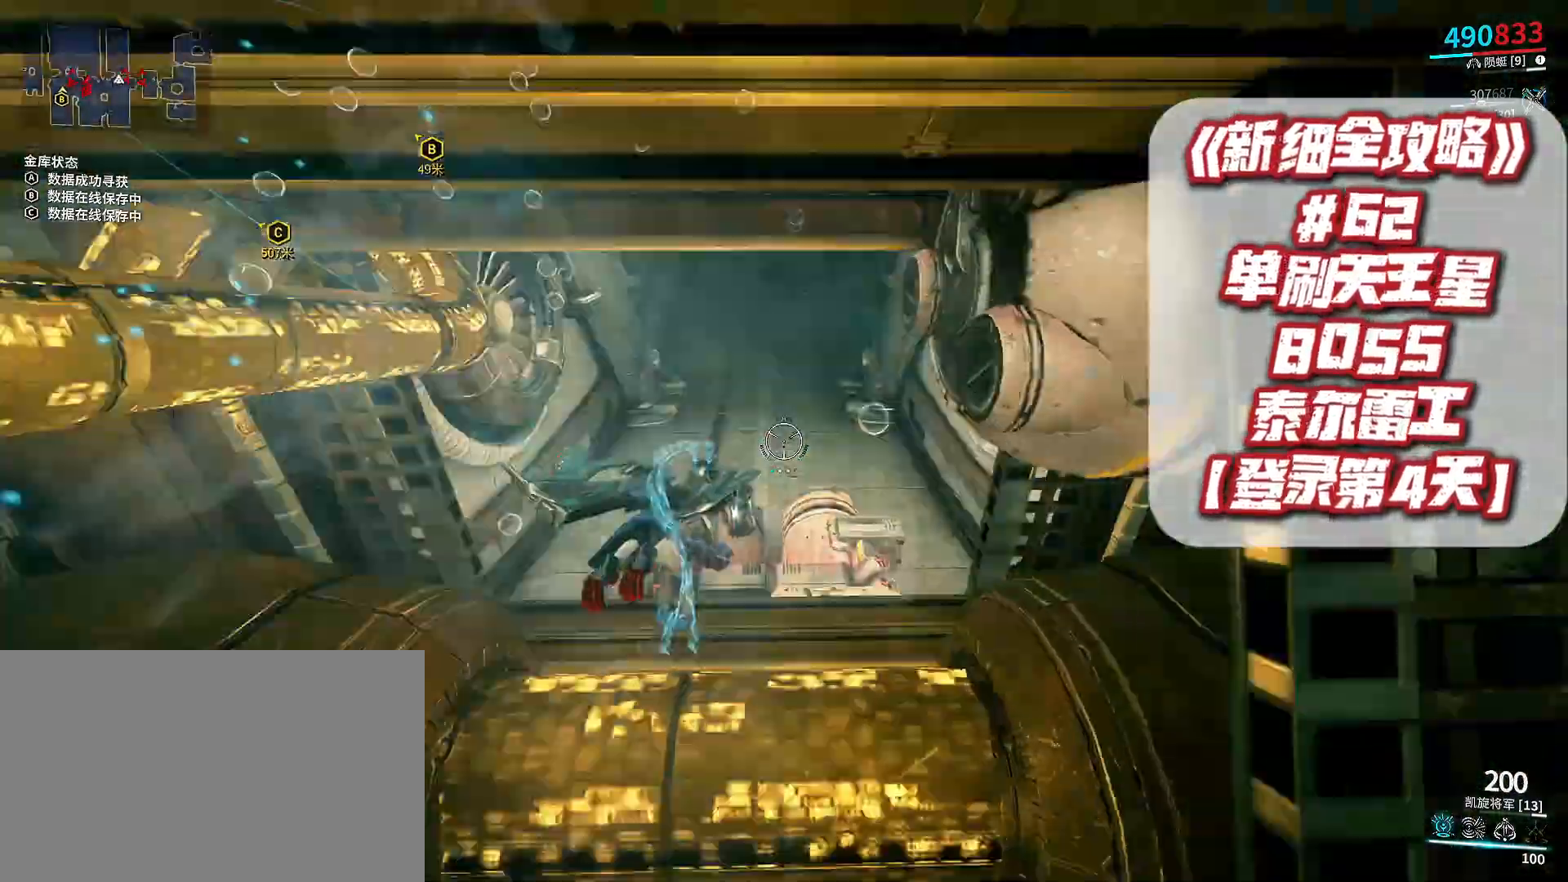
{"dt_ms": 500, "buttons": [], "left_stick": "up-left", "right_stick": "center", "events": [[67, "right_stick", "up"], [133, "right_stick", "center"], [300, "right_stick", "up-right"], [367, "left_stick", "up-left"], [367, "right_stick", "center"]]}
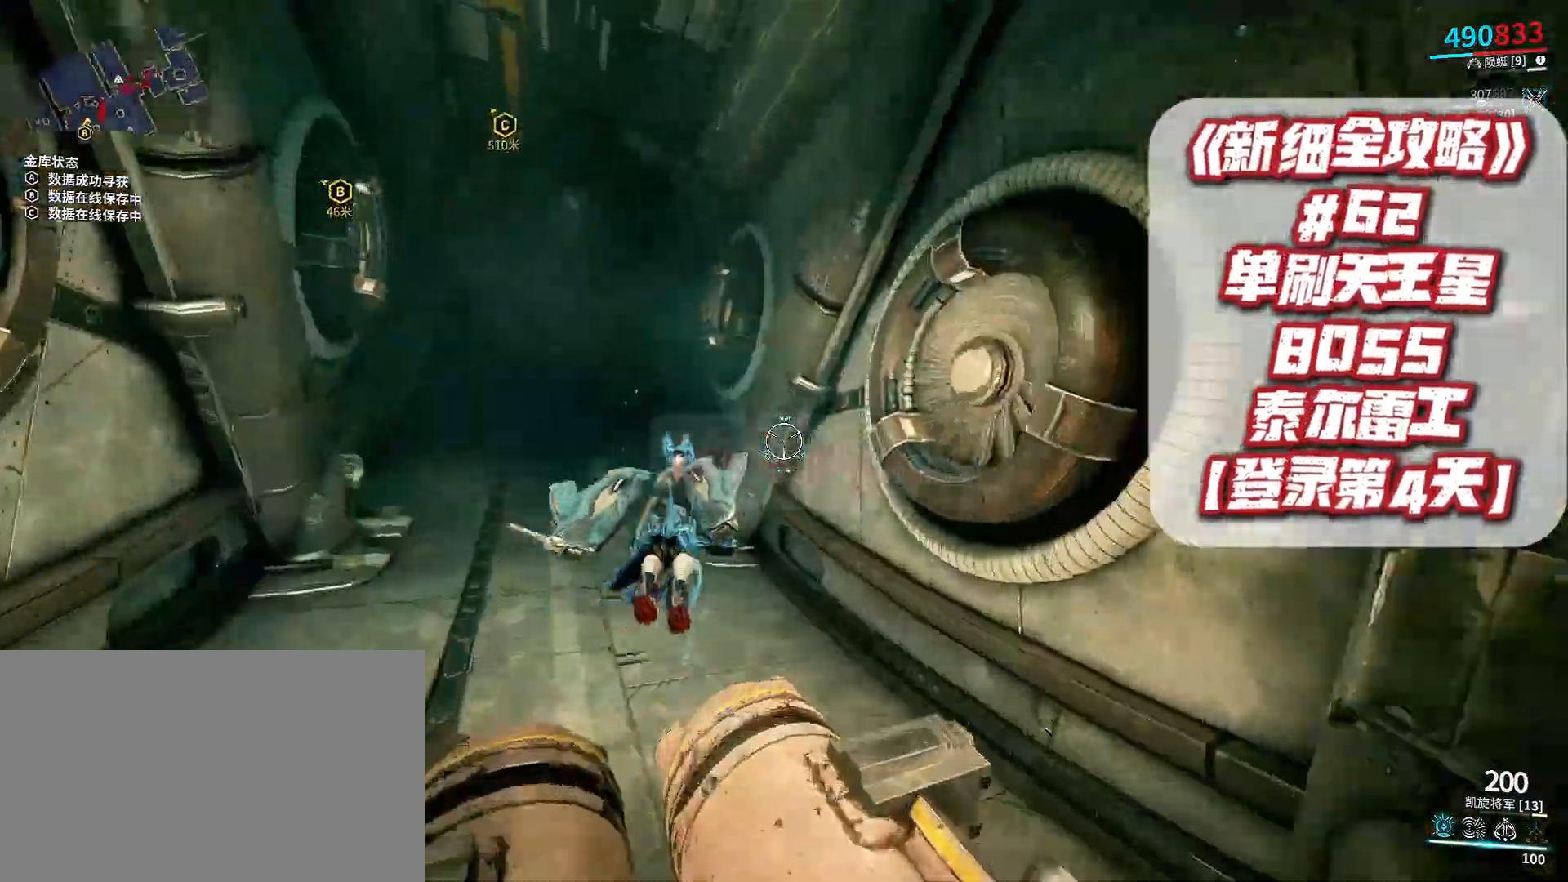
{"dt_ms": 500, "buttons": [], "left_stick": "up-left", "right_stick": "center", "events": [[67, "right_stick", "up"], [167, "right_stick", "center"]]}
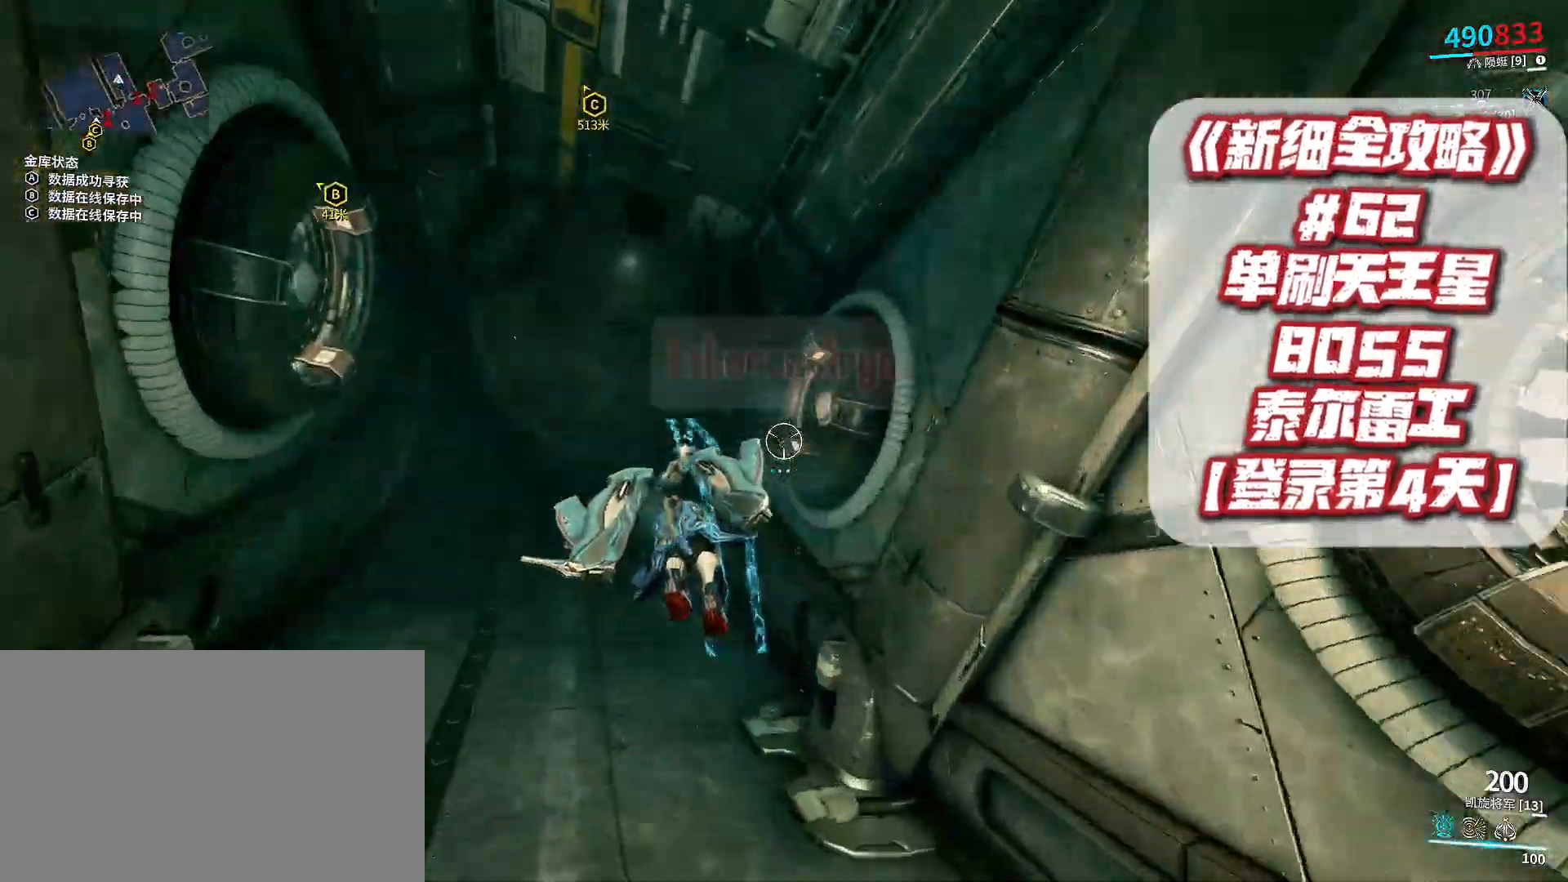
{"dt_ms": 500, "buttons": [], "left_stick": "up", "right_stick": "center", "events": [[367, "right_stick", "left"], [400, "left_stick", "up"], [500, "right_stick", "center"]]}
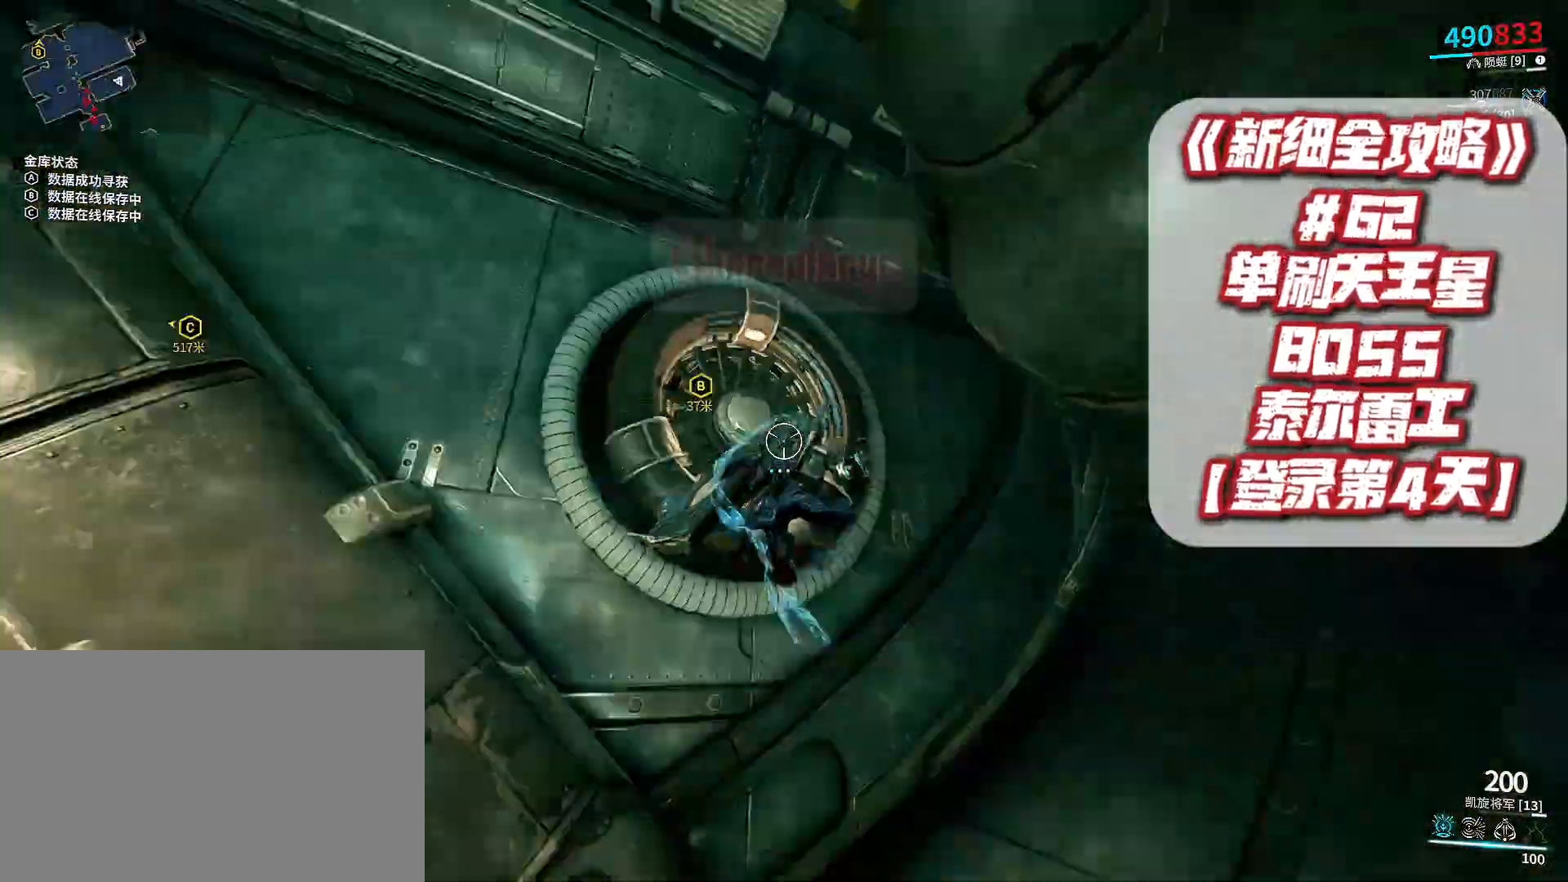
{"dt_ms": 500, "buttons": [], "left_stick": "up", "right_stick": "down-left", "events": [[100, "right_stick", "left"], [233, "R2", "down"], [267, "right_stick", "center"], [400, "R2", "up"], [500, "right_stick", "down-left"]]}